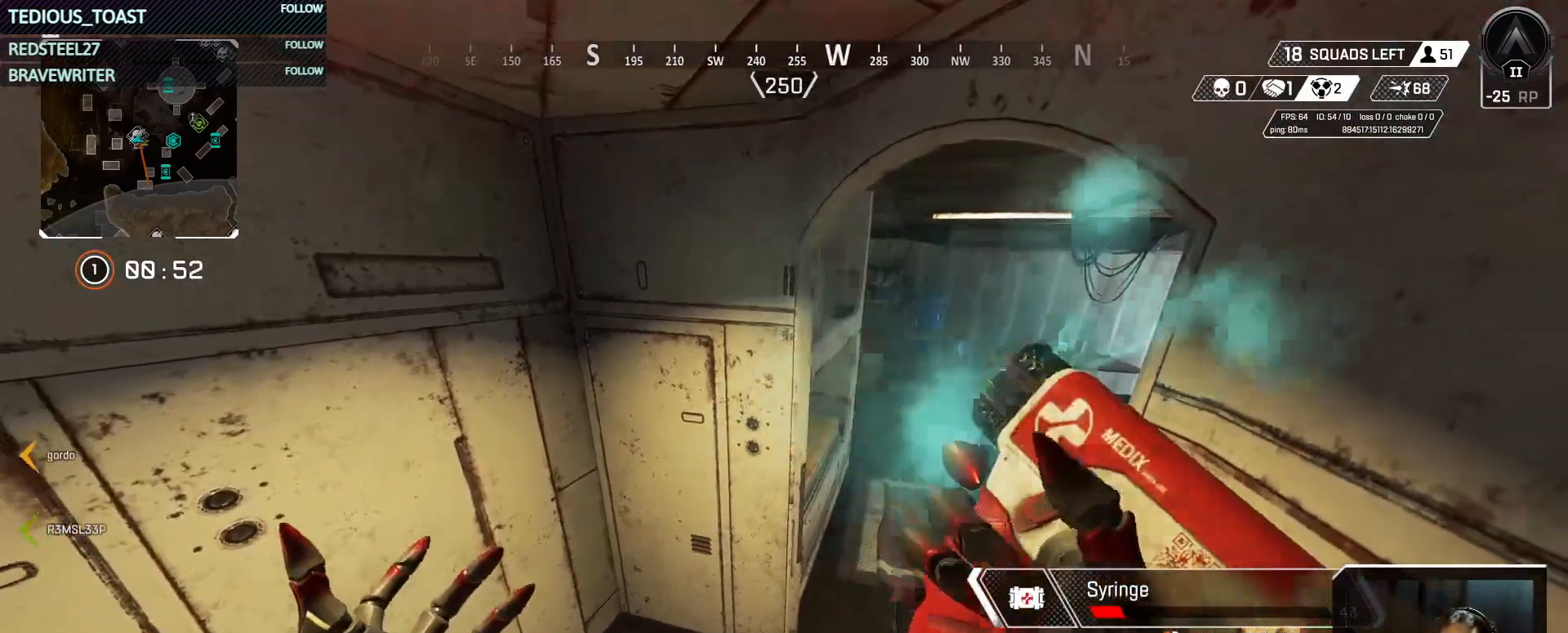
Gameplay with keyboard and mouse; each line is a JSON object with the keys and mouse buttons held at the frame after it. "events" lists presses ("down") and releases ("up") of "1", "2", "3", "4", "5", "a", "alt", "c", "caps_lock", "ctrl", "d", "e", "f", "g", "q", "r", "s", "shift", "space", "t", "tab", "v", "w", "x", "z", "mouse_left", "mouse_wheel" and "mouse_right" between this image and that frame as [ms after this image, input, new state], when the widget could be followed in between. "mouse_left", "mouse_wheel", "mouse_right" = the "left", "wheel", "right" buttons of the "mouse" list. No other keys are recorded. "wheel" means that the mouse wheel is clicked or scrolled. Not read: mouse_move.
{"keys": [], "mouse": [], "events": []}
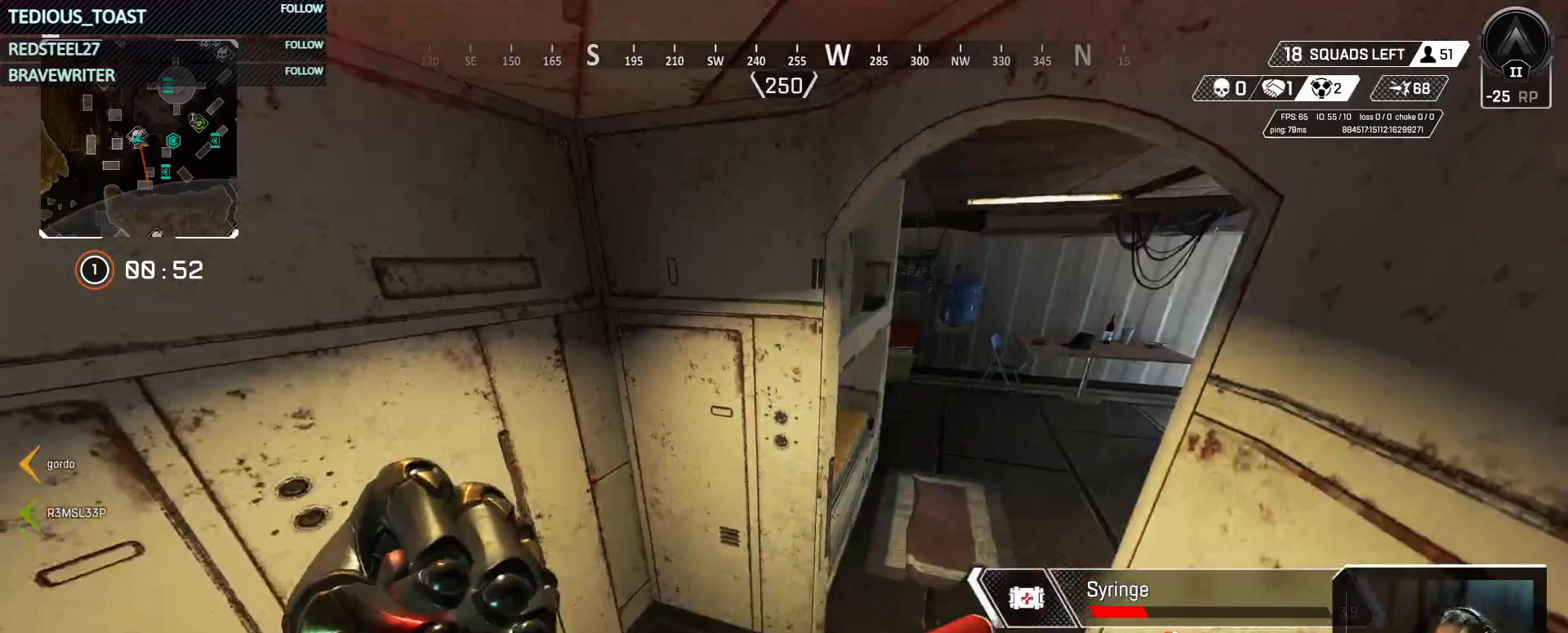
{"keys": [], "mouse": [], "events": []}
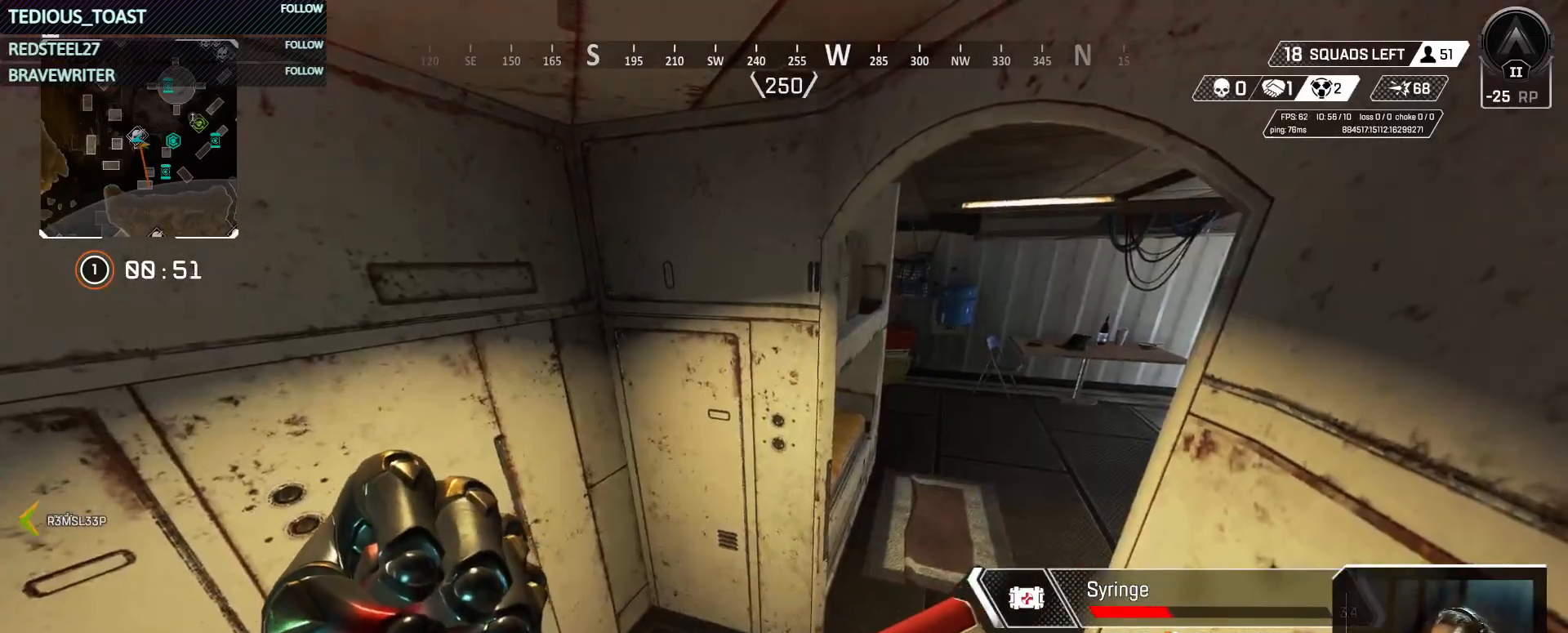
{"keys": [], "mouse": [], "events": []}
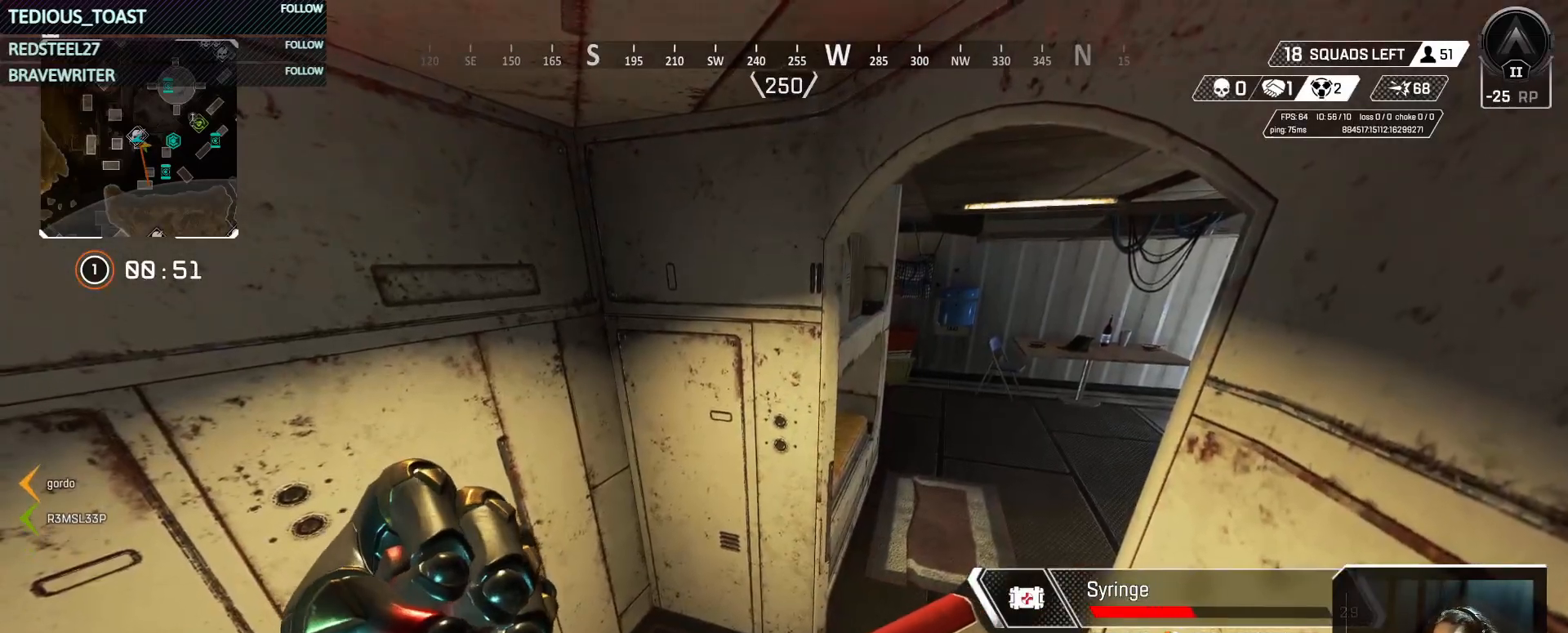
{"keys": [], "mouse": [], "events": []}
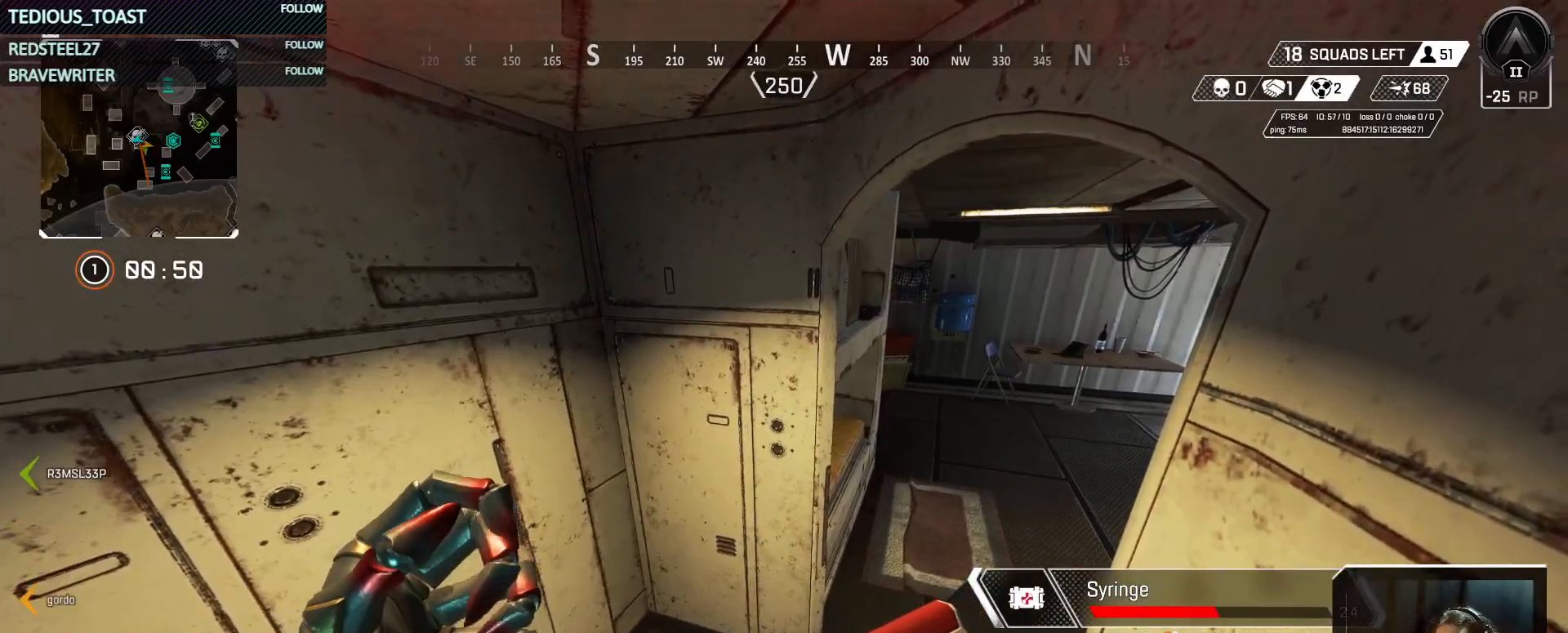
{"keys": [], "mouse": [], "events": []}
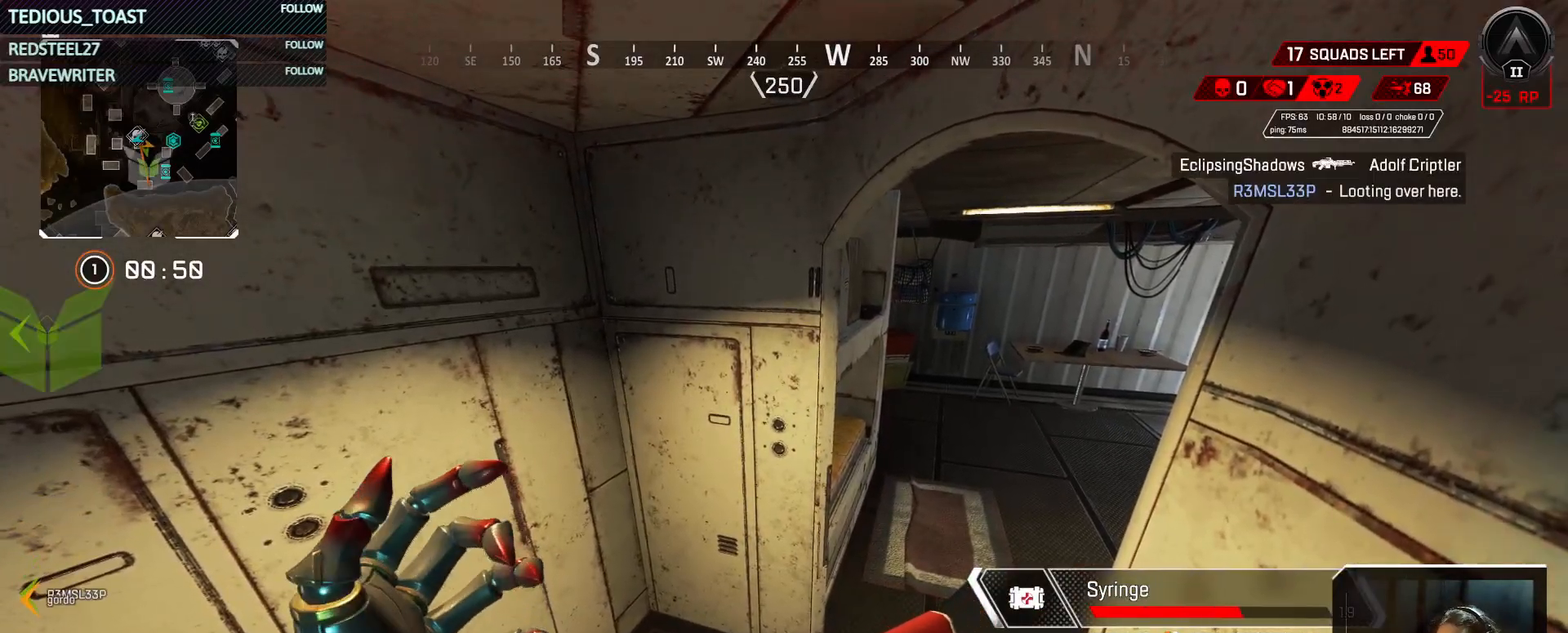
{"keys": [], "mouse": [], "events": []}
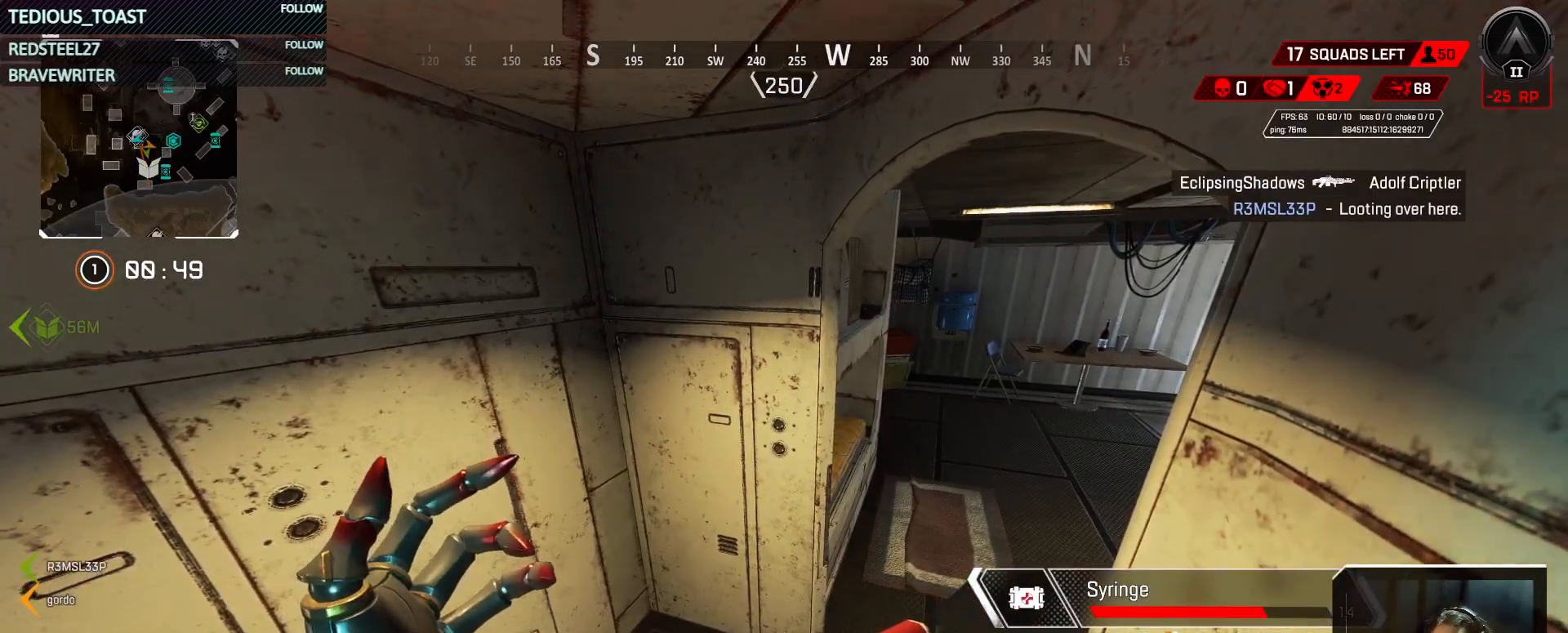
{"keys": [], "mouse": [], "events": []}
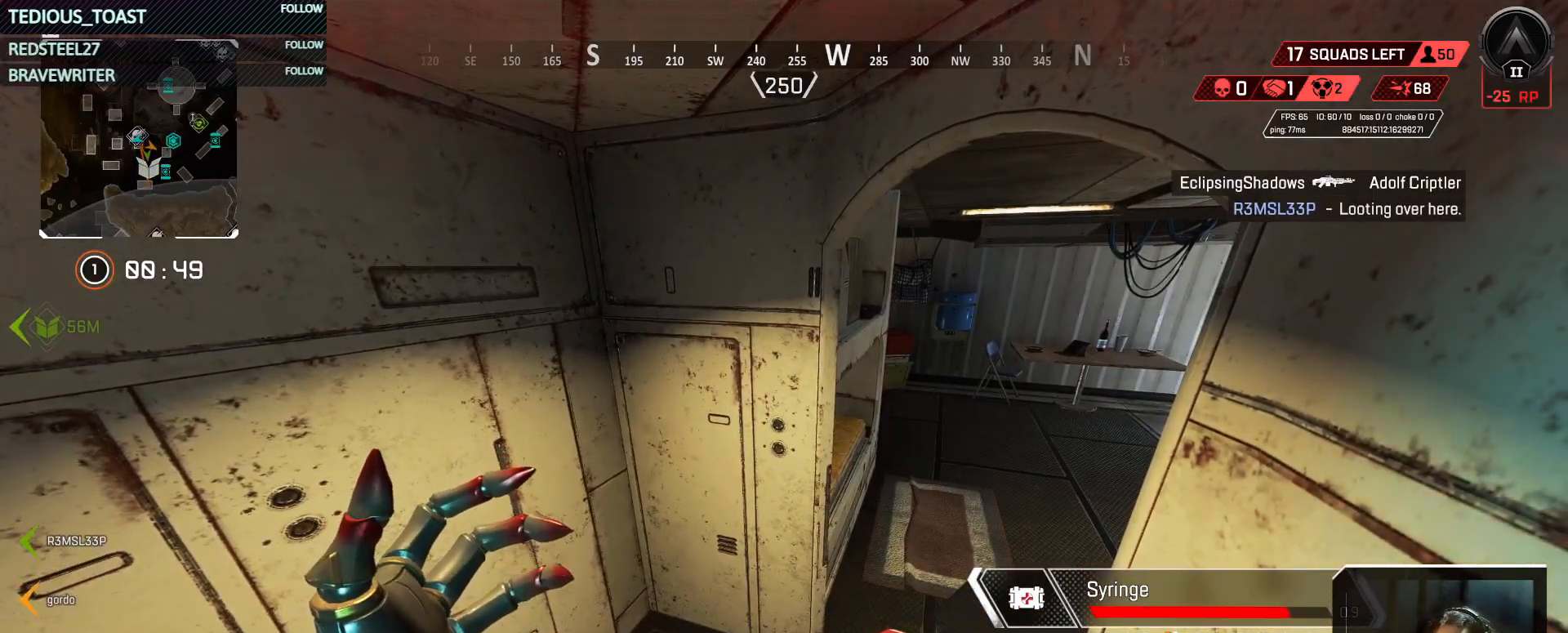
{"keys": [], "mouse": [], "events": []}
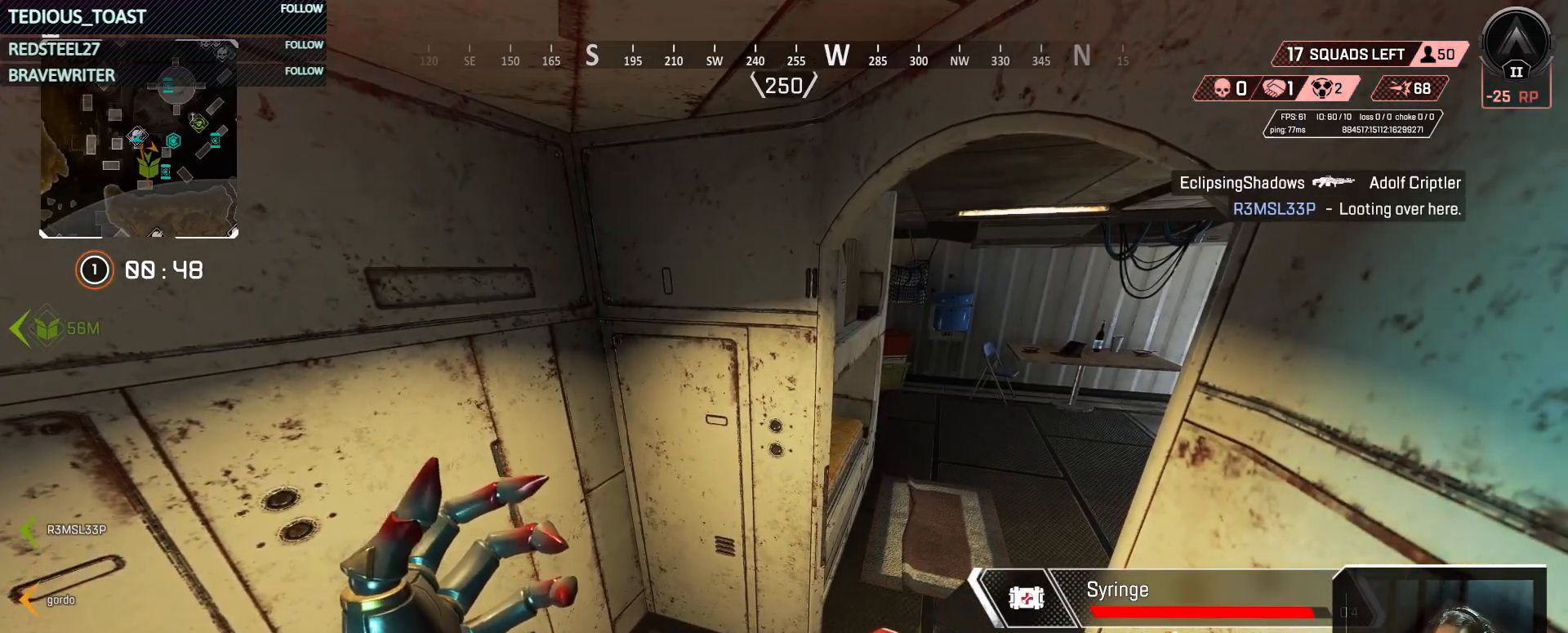
{"keys": [], "mouse": [], "events": []}
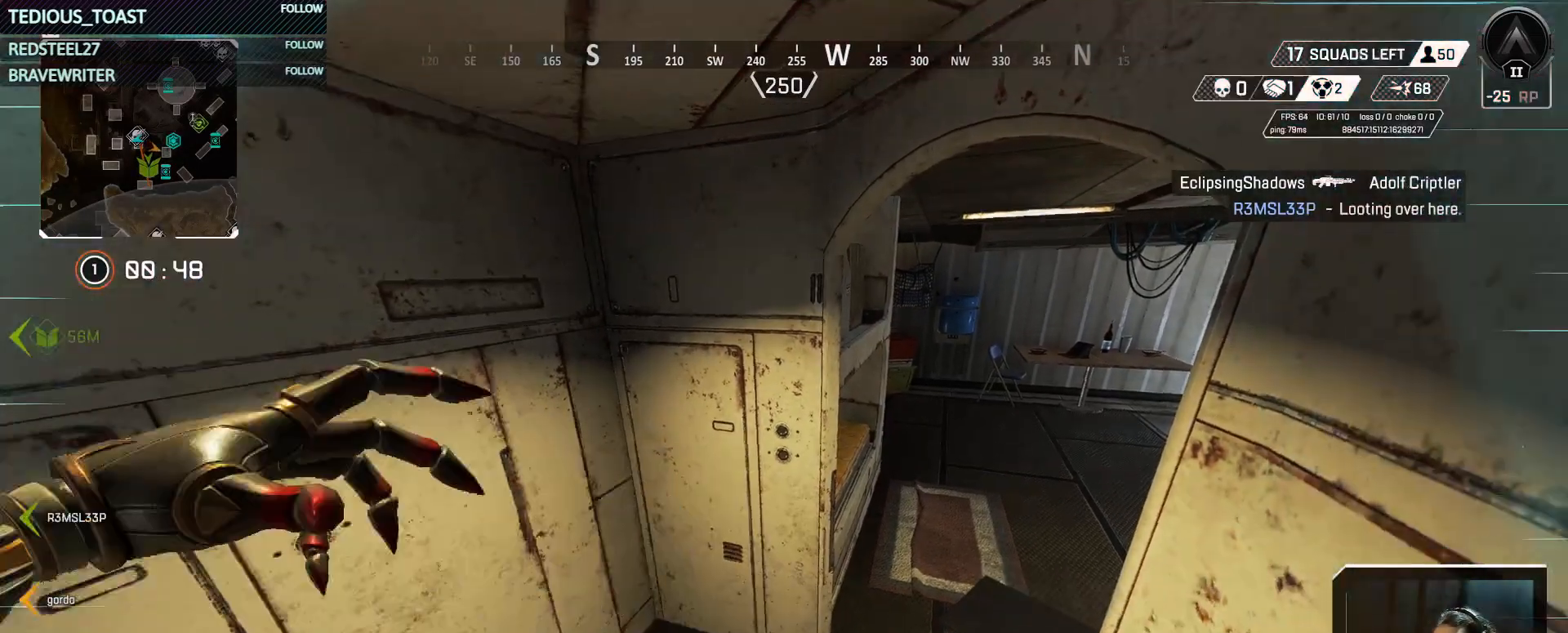
{"keys": [], "mouse": [], "events": [[233, "4", "down"], [383, "4", "up"]]}
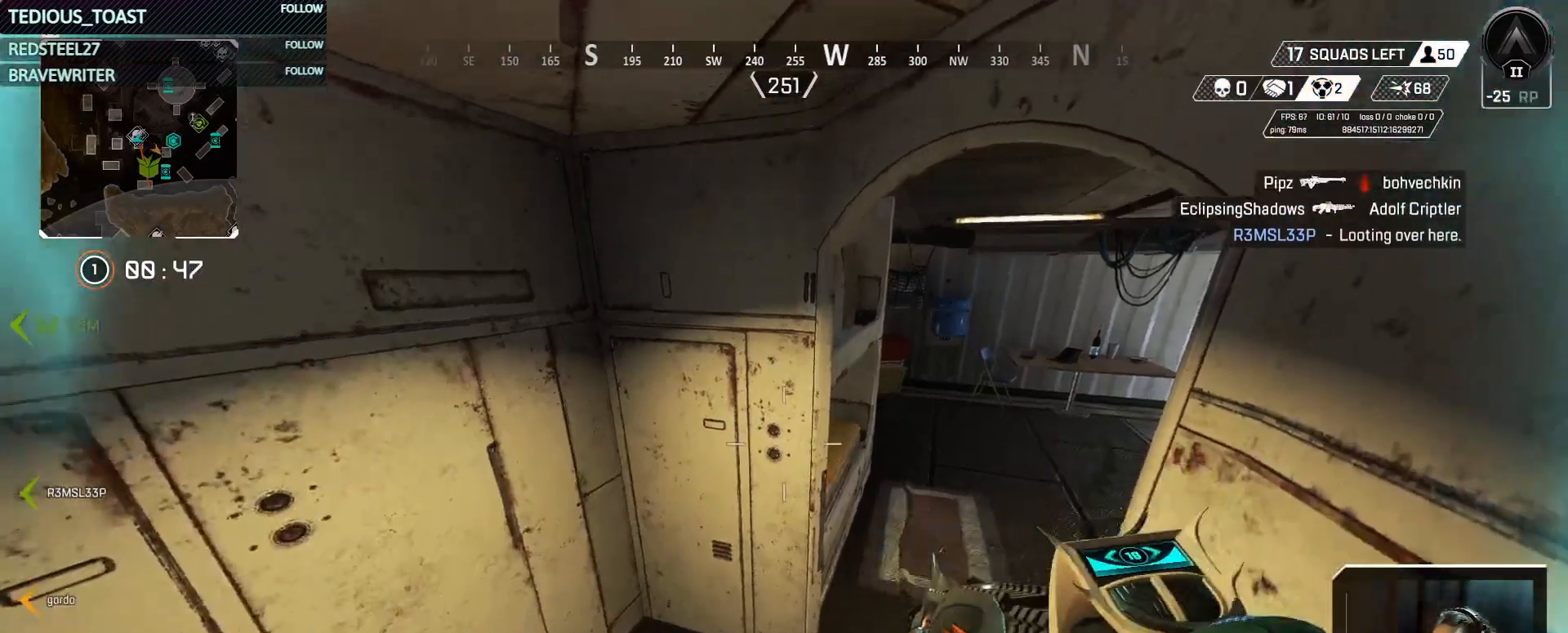
{"keys": [], "mouse": [], "events": []}
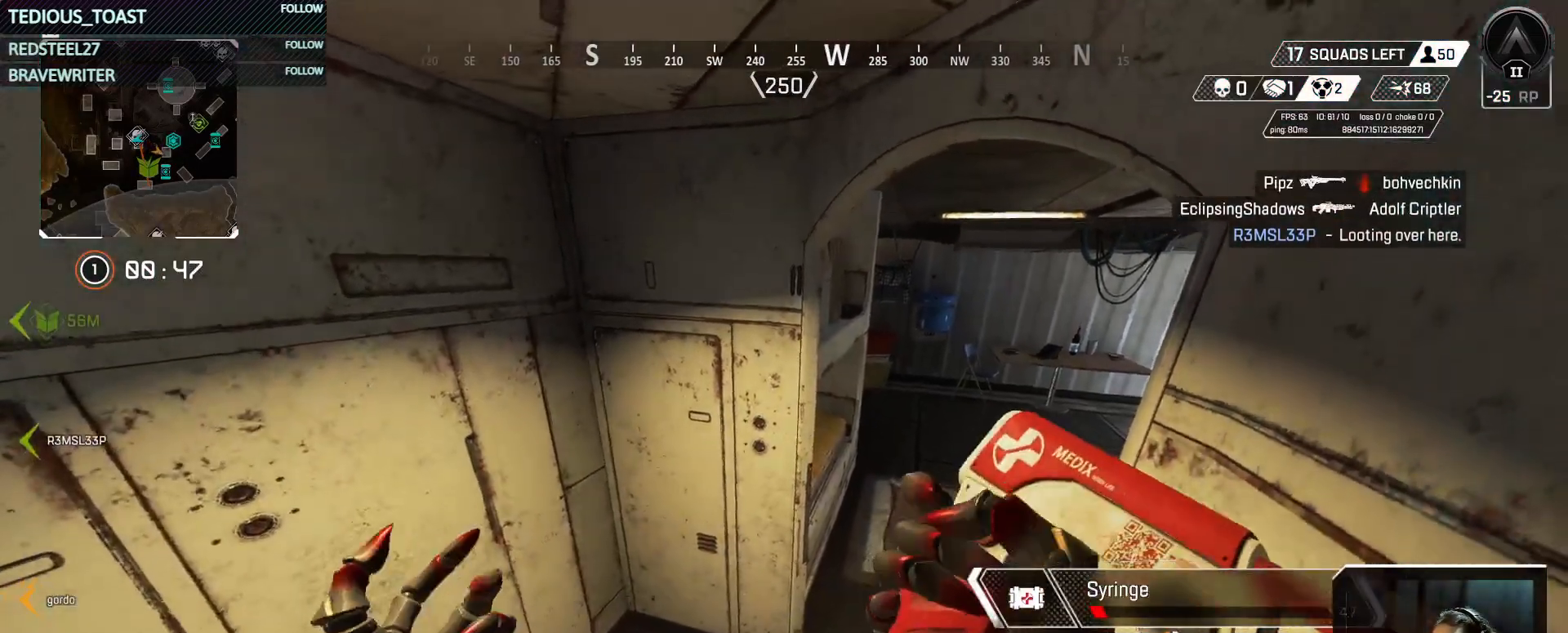
{"keys": [], "mouse": [], "events": []}
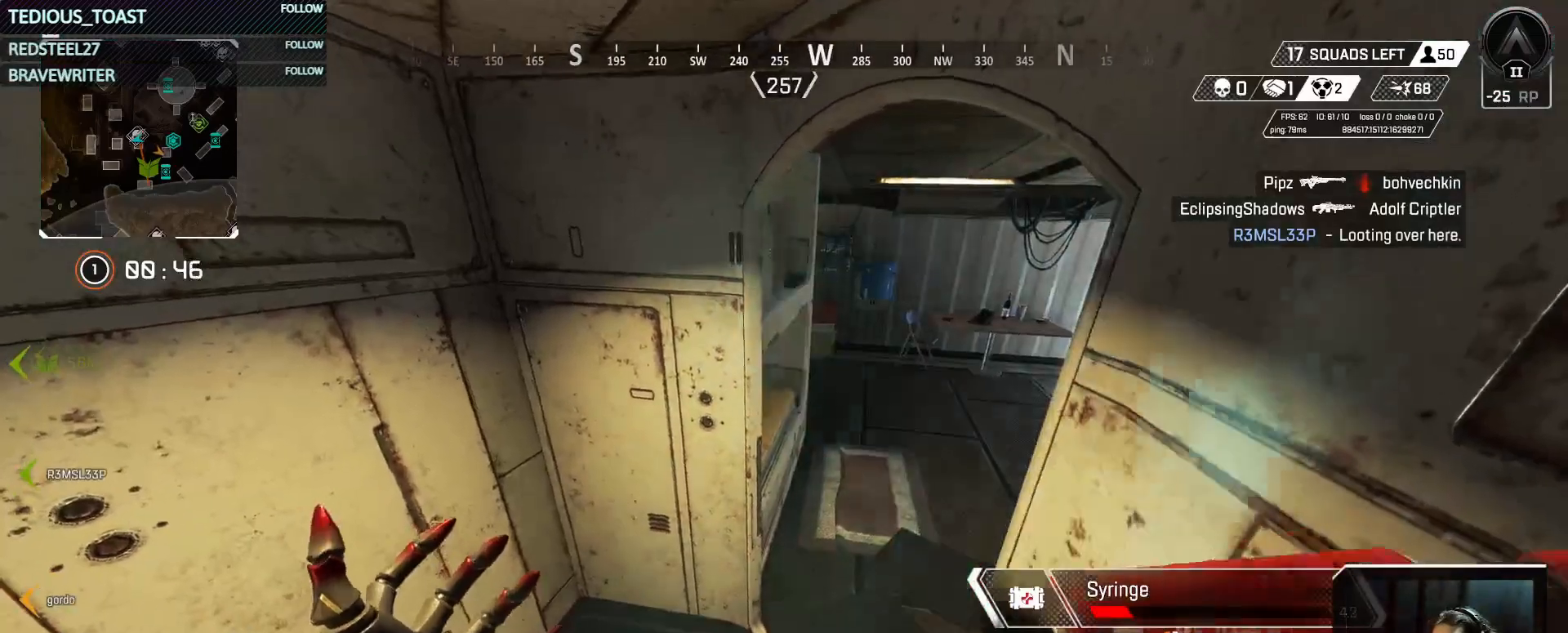
{"keys": [], "mouse": [], "events": []}
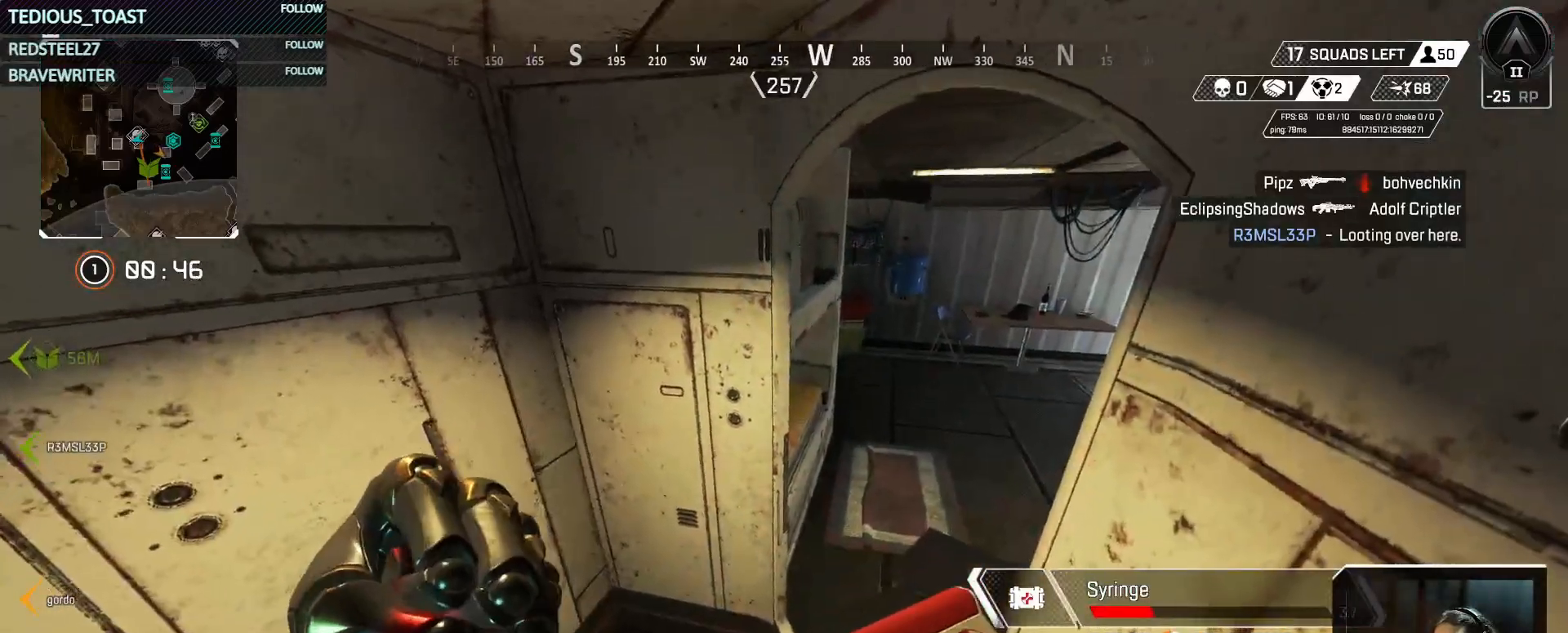
{"keys": [], "mouse": [], "events": []}
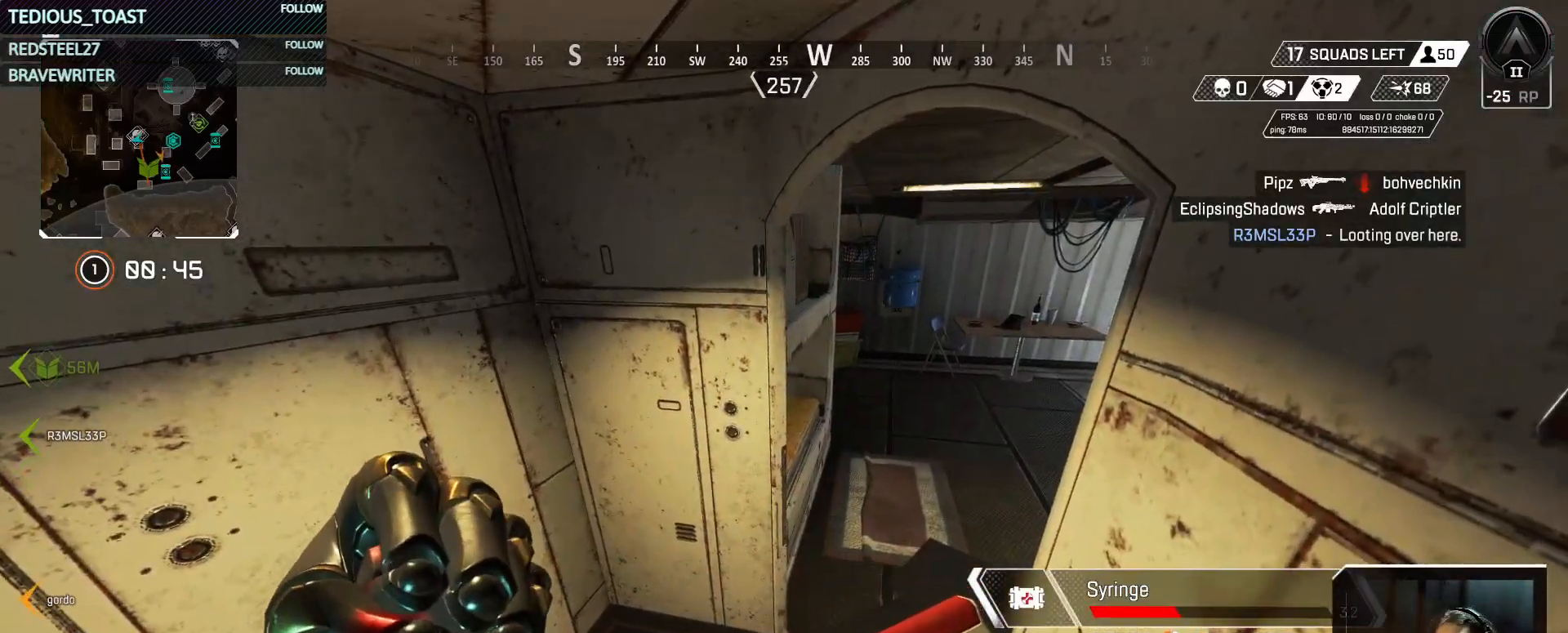
{"keys": [], "mouse": [], "events": []}
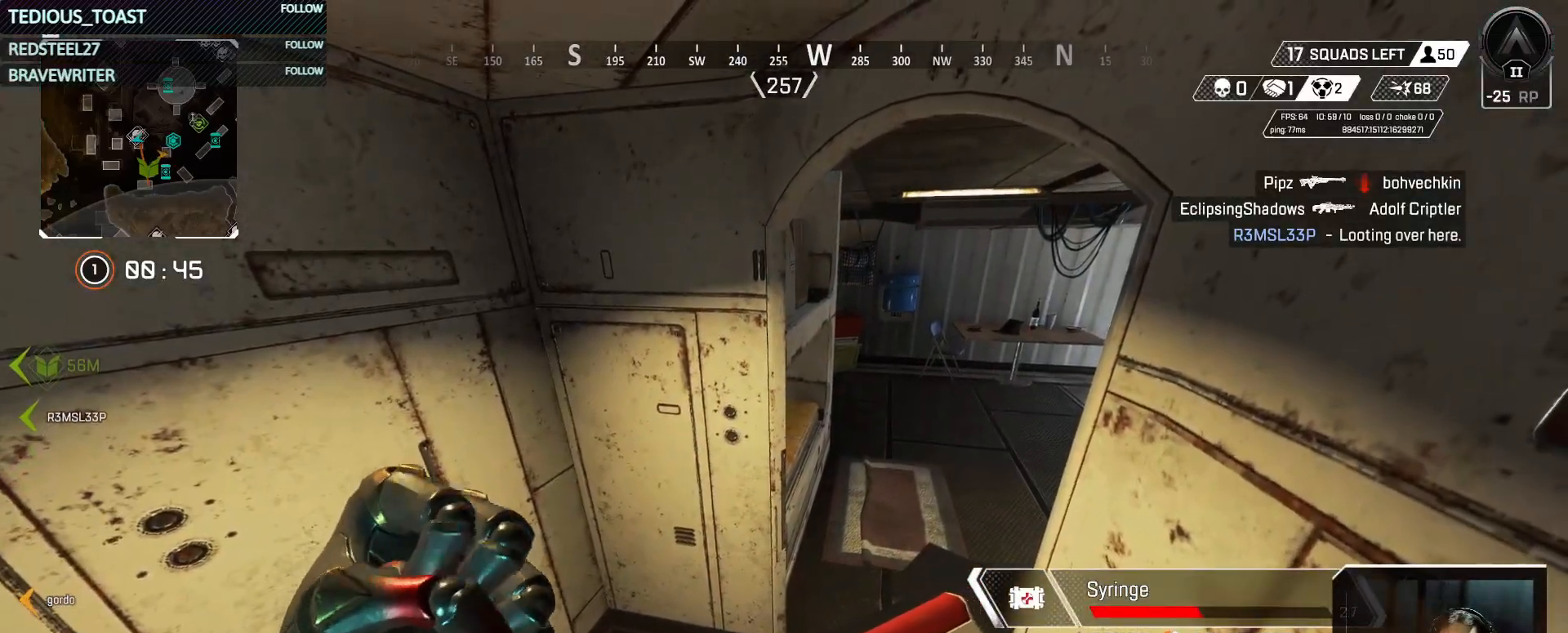
{"keys": [], "mouse": [], "events": []}
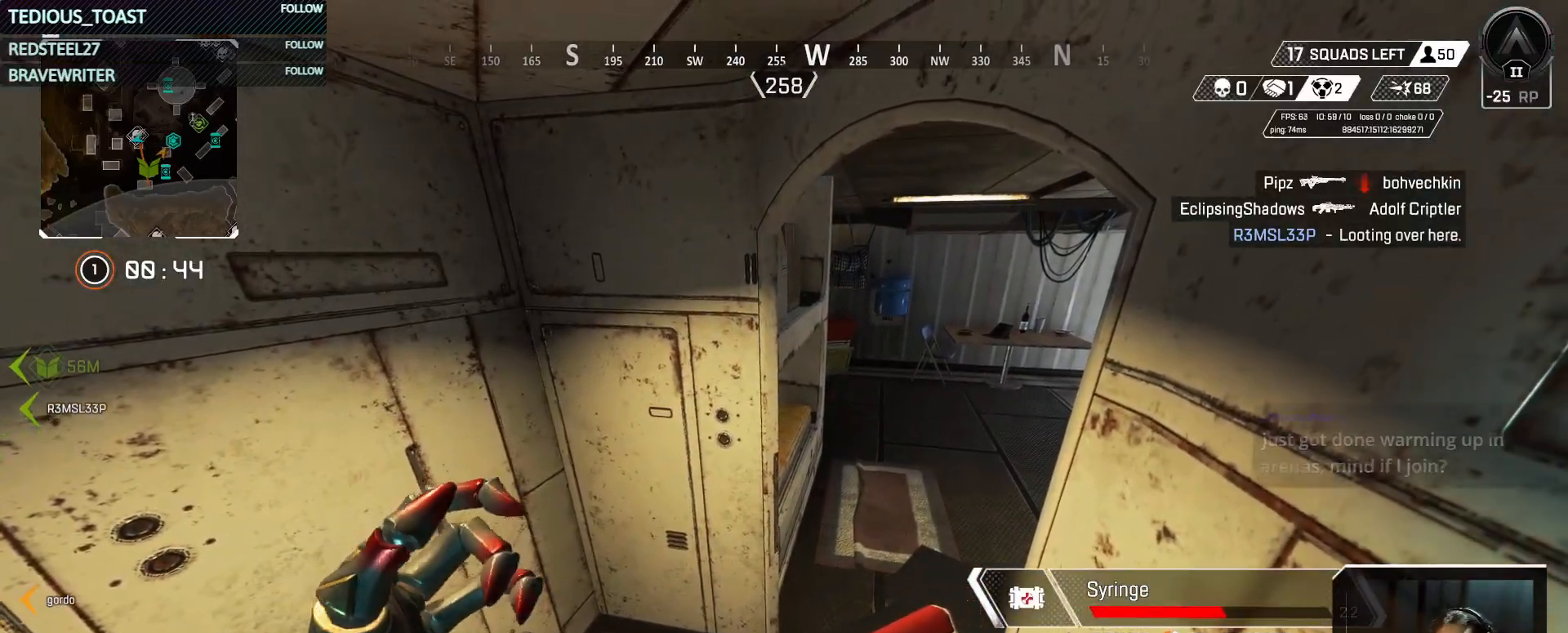
{"keys": [], "mouse": [], "events": []}
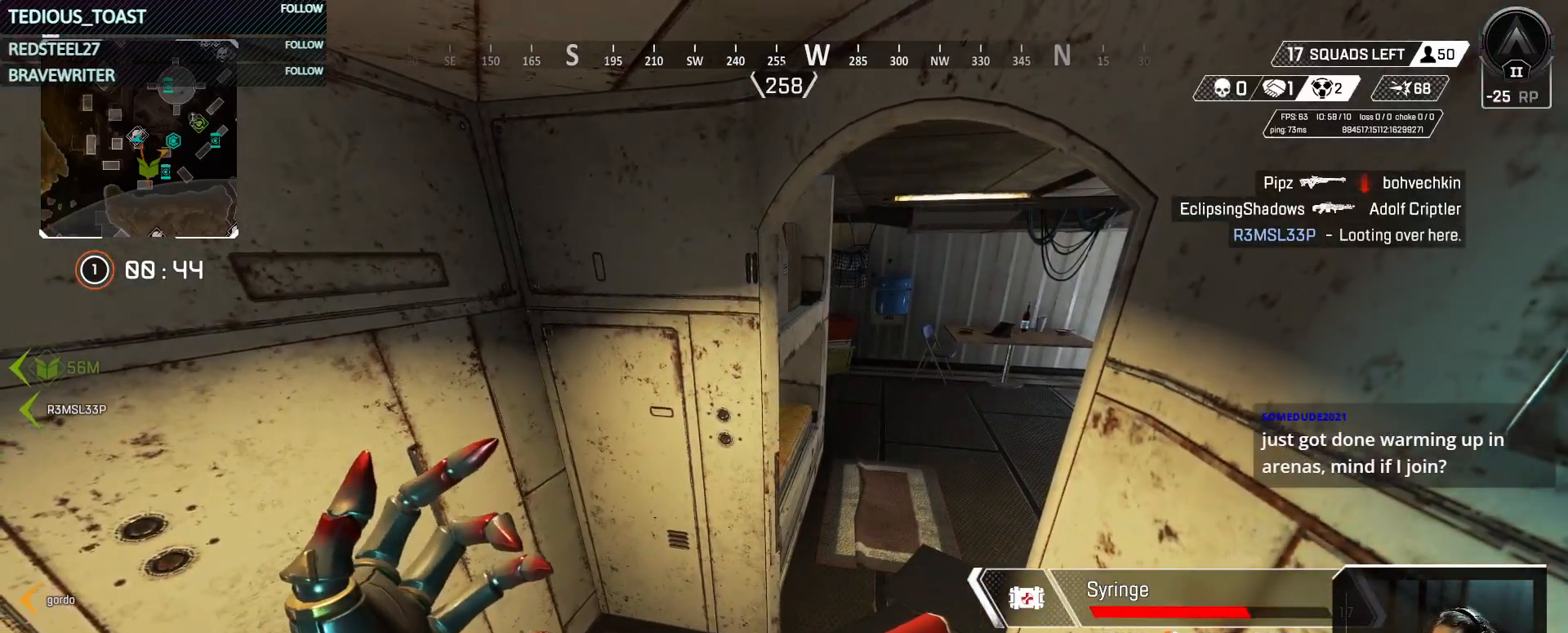
{"keys": [], "mouse": [], "events": []}
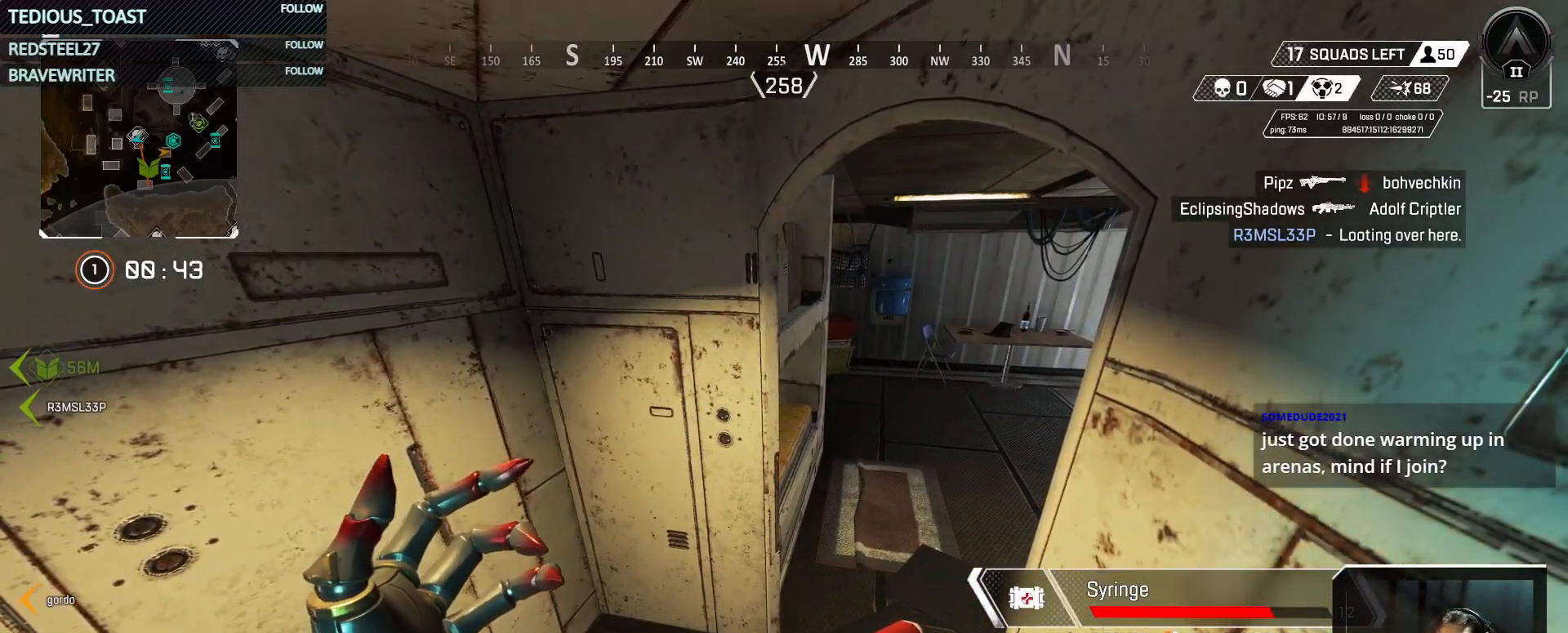
{"keys": [], "mouse": [], "events": []}
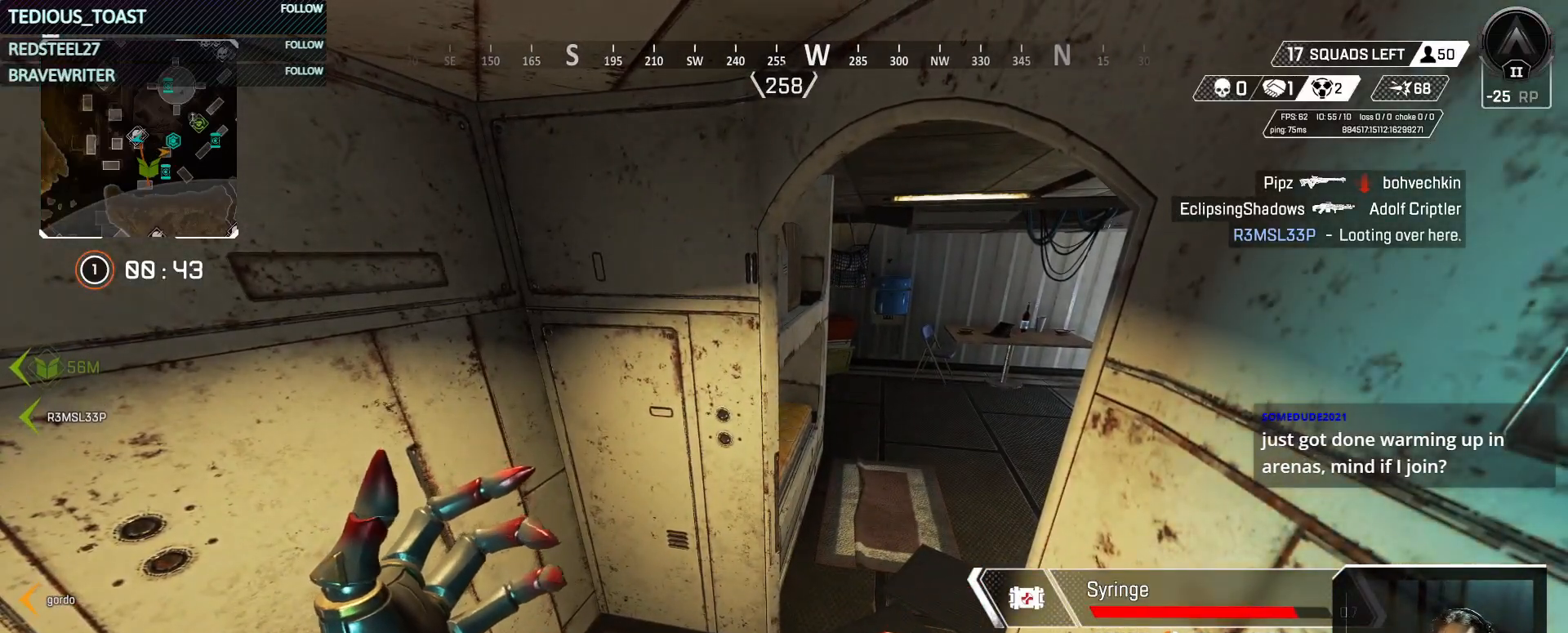
{"keys": [], "mouse": [], "events": []}
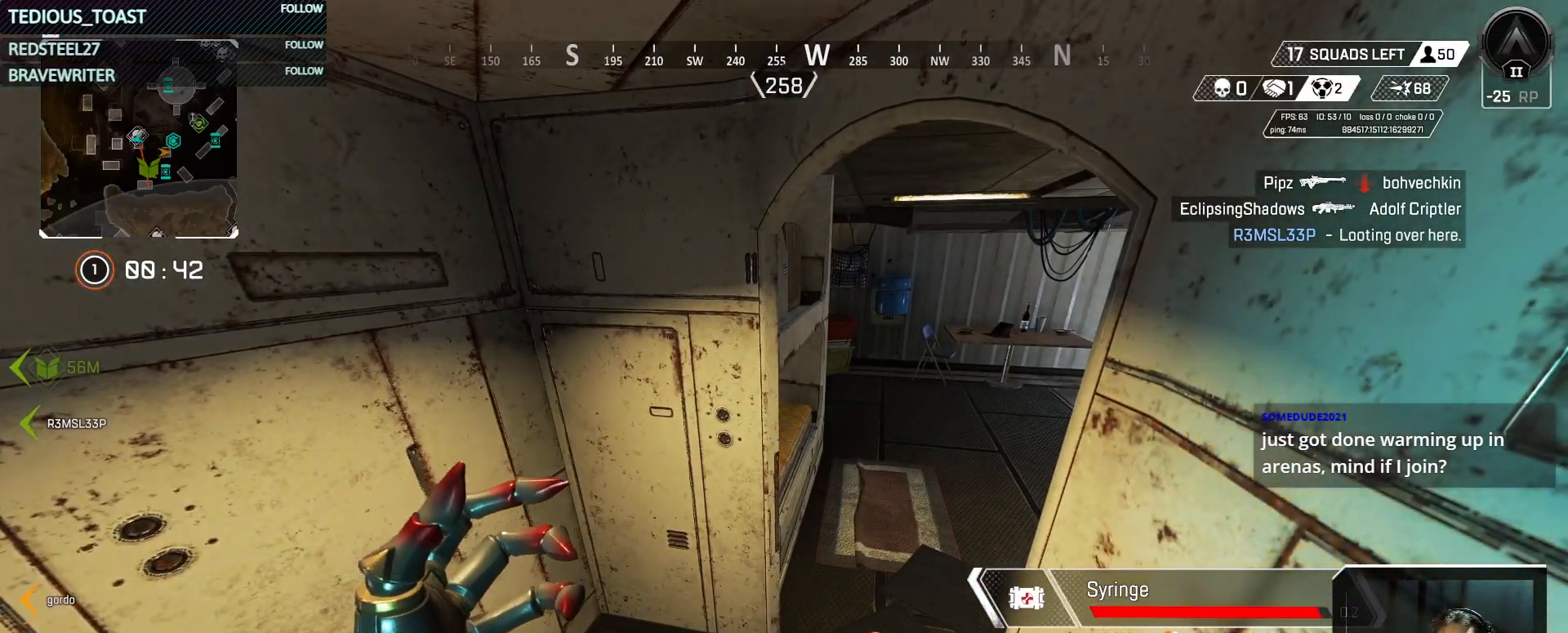
{"keys": ["w"], "mouse": [], "events": [[450, "w", "down"]]}
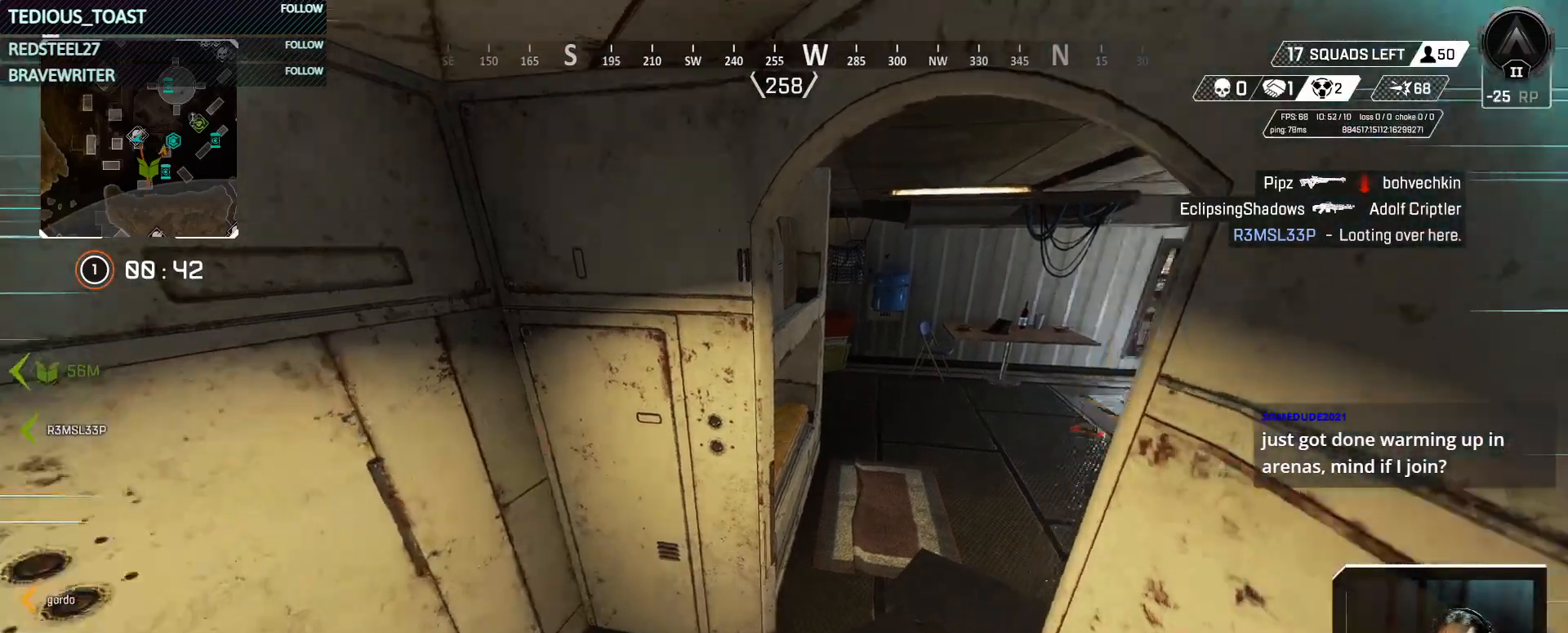
{"keys": ["r", "w"], "mouse": [], "events": [[233, "1", "down"], [333, "1", "up"], [467, "r", "down"]]}
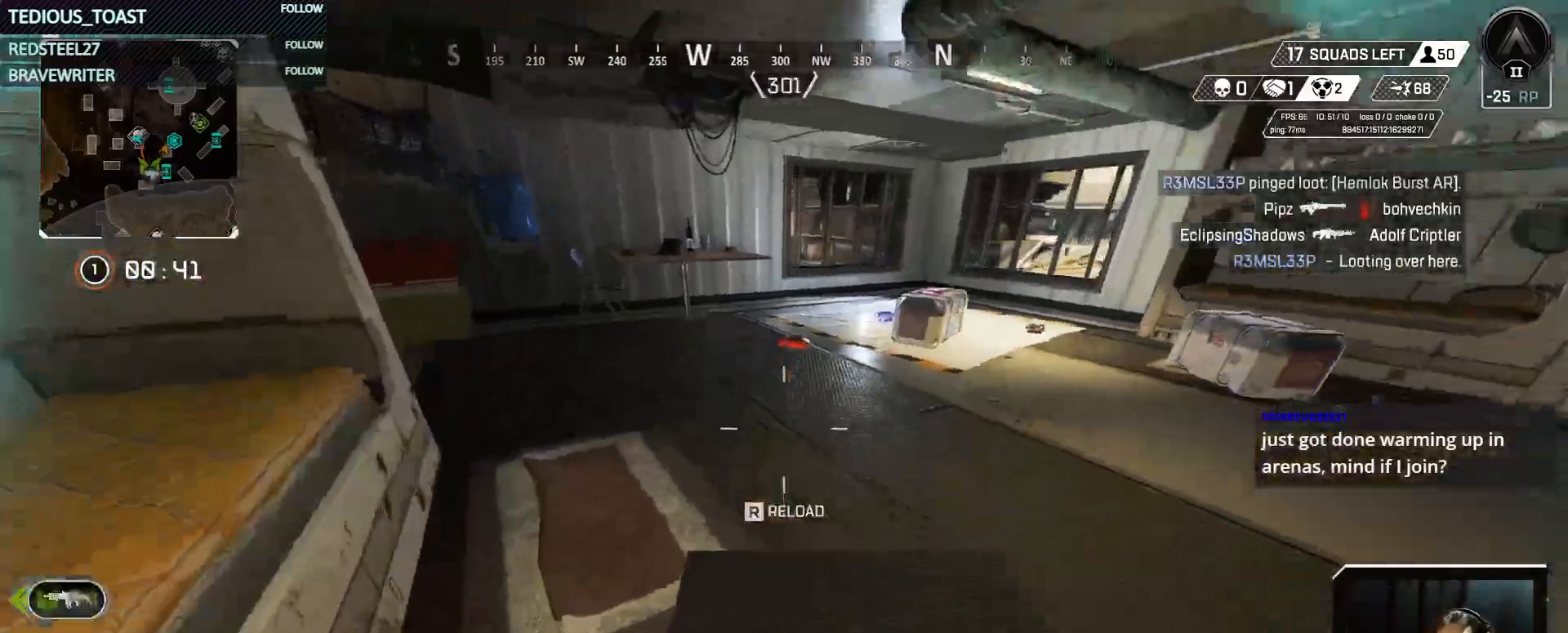
{"keys": ["shift", "w"], "mouse": [], "events": [[67, "r", "up"], [150, "r", "down"], [250, "r", "up"], [350, "r", "down"], [433, "r", "up"], [483, "shift", "down"]]}
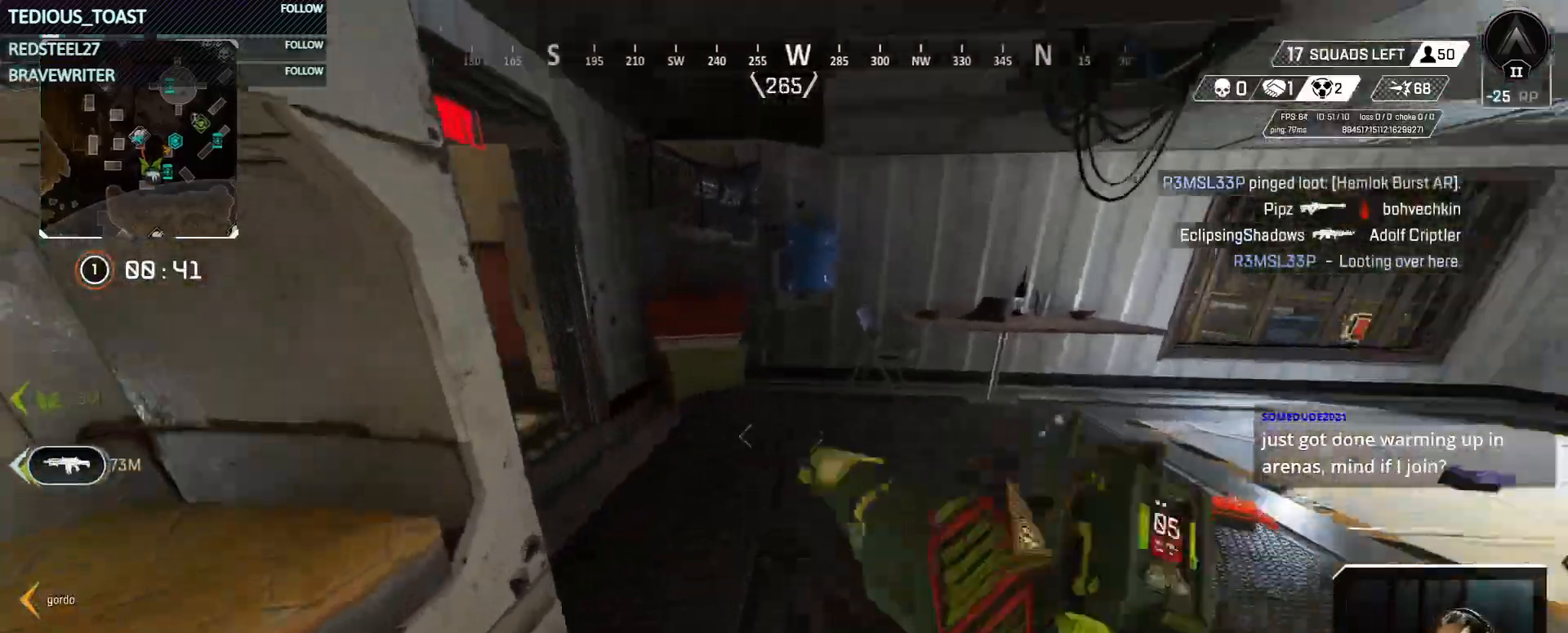
{"keys": ["w"], "mouse": [], "events": [[117, "shift", "up"]]}
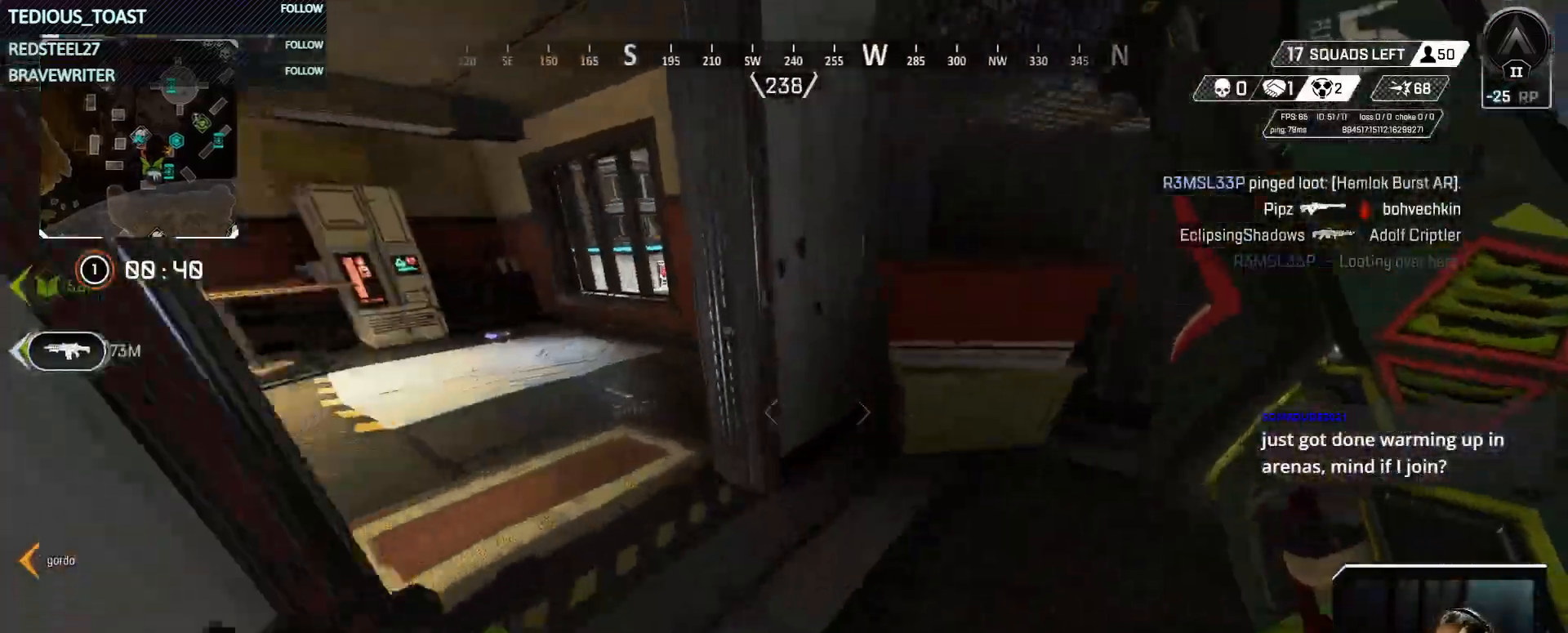
{"keys": ["w"], "mouse": [], "events": []}
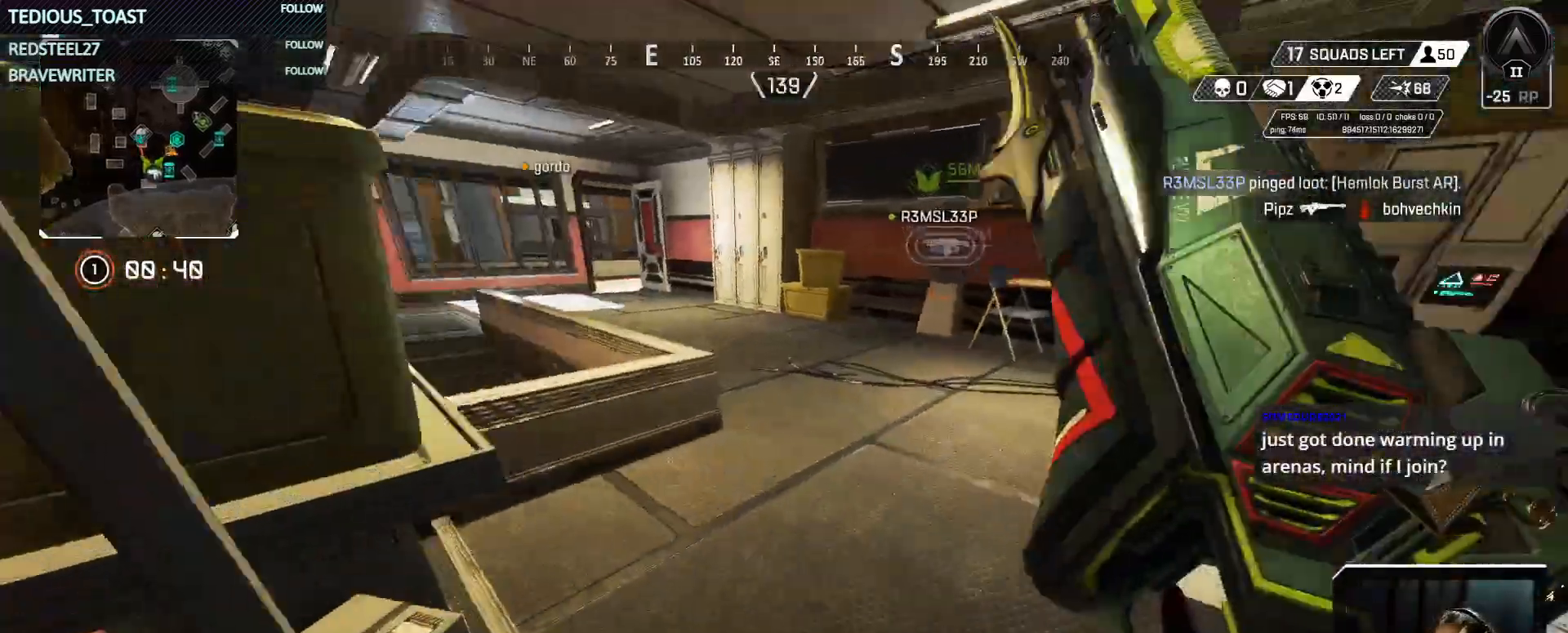
{"keys": ["a"], "mouse": [], "events": [[300, "a", "down"], [300, "space", "down"], [383, "space", "up"], [433, "w", "up"]]}
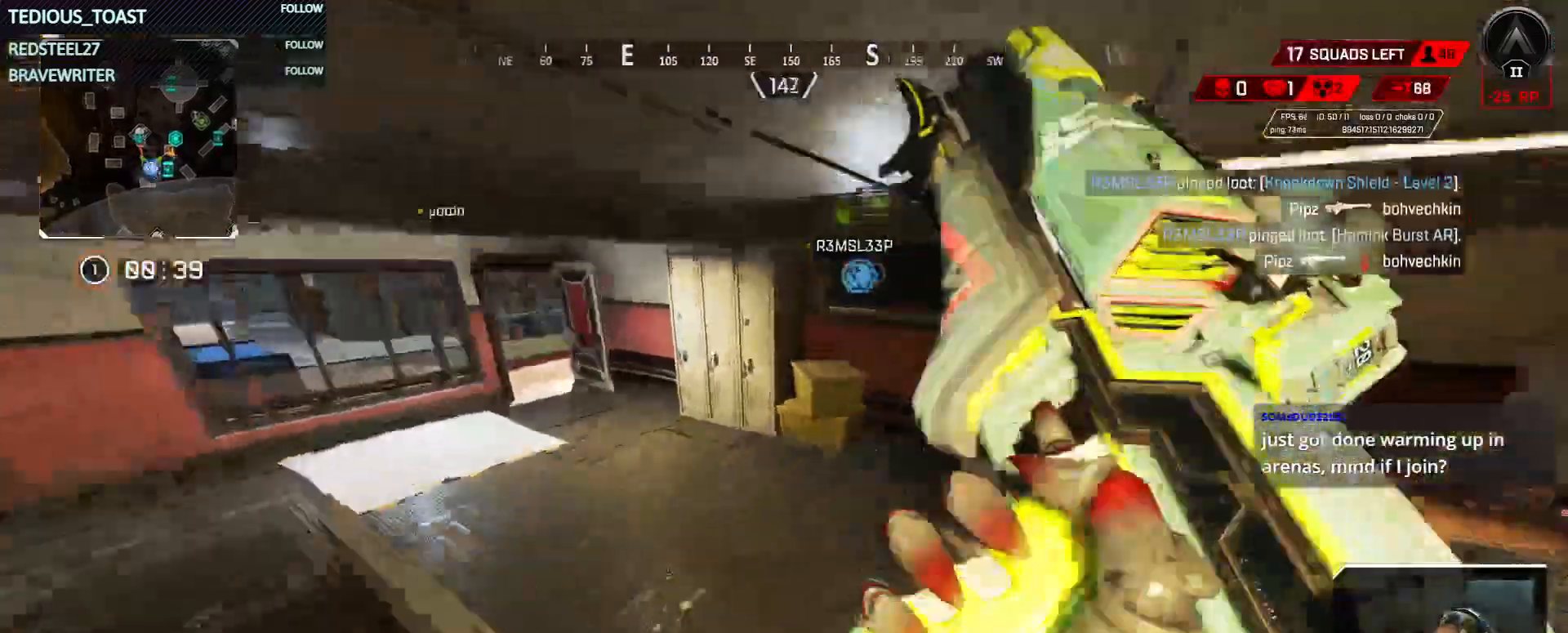
{"keys": ["shift", "w"], "mouse": [], "events": [[217, "a", "up"], [217, "w", "down"], [367, "shift", "down"]]}
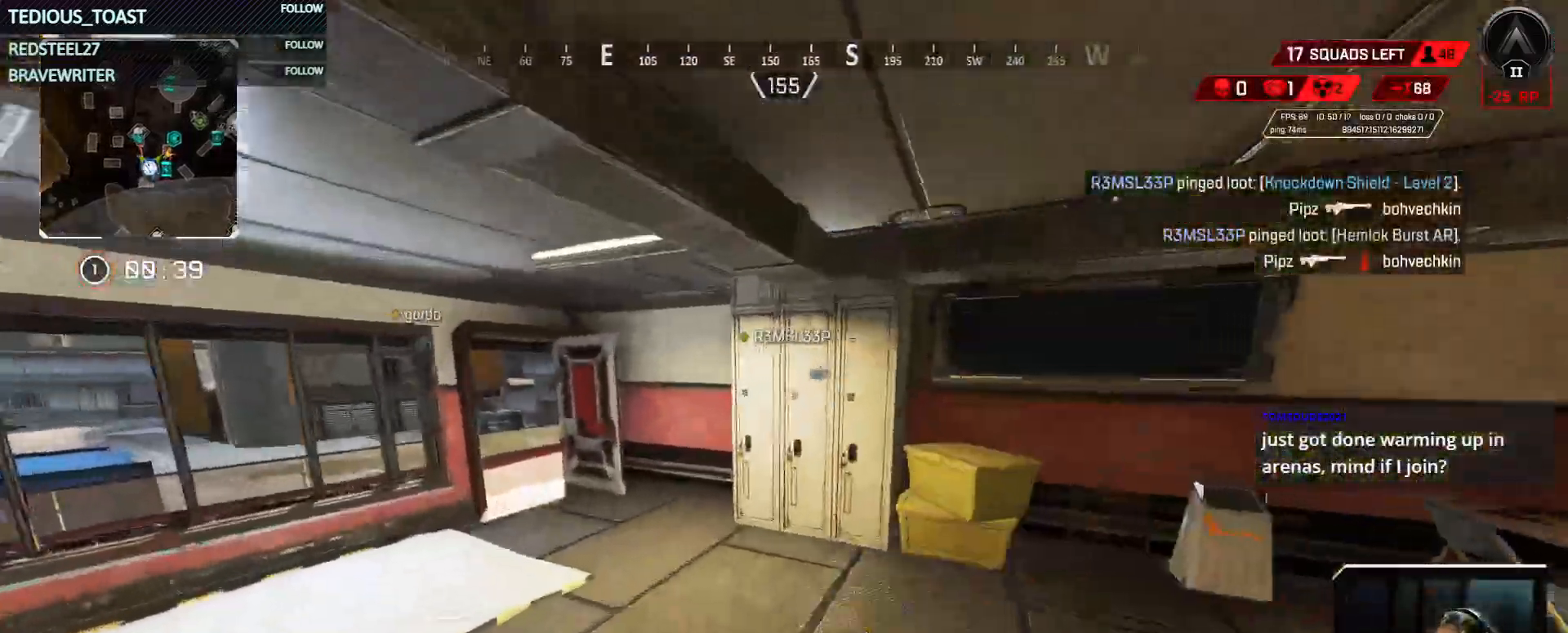
{"keys": ["a", "w"], "mouse": [], "events": [[50, "shift", "up"], [417, "a", "down"]]}
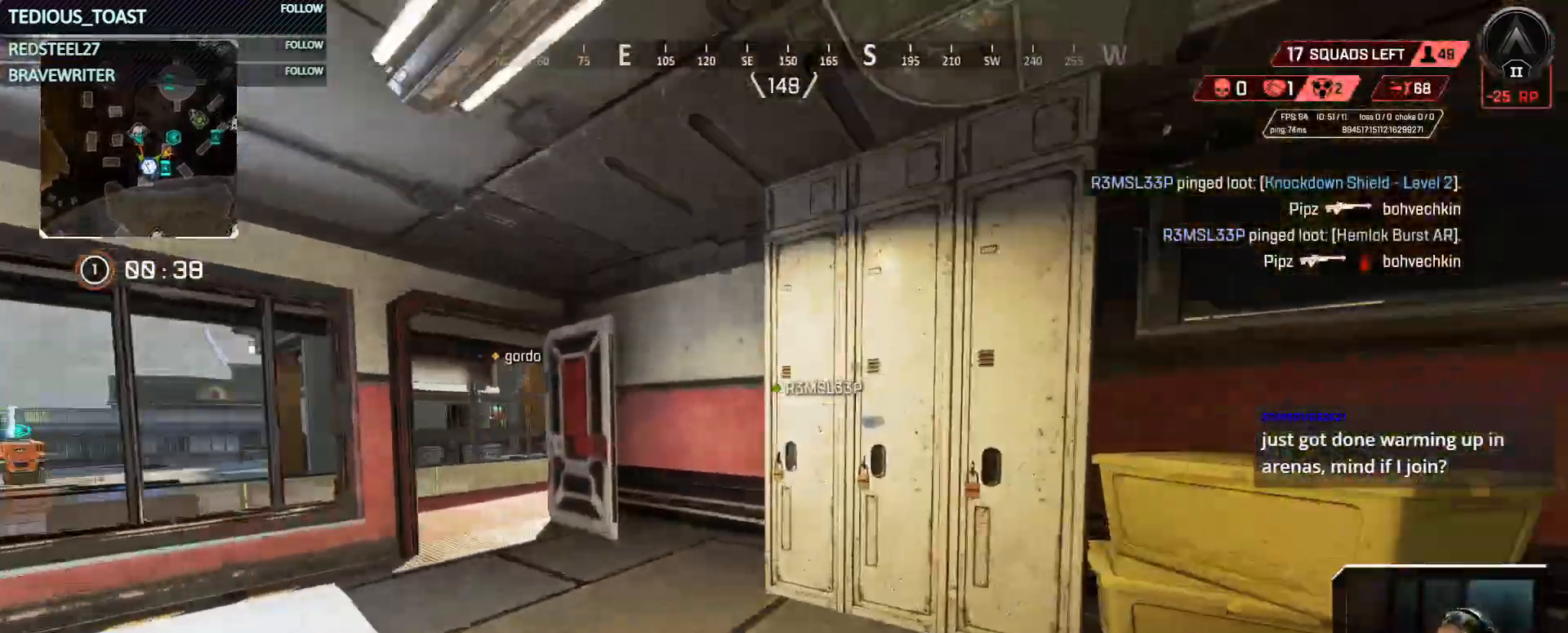
{"keys": ["w"], "mouse": [], "events": [[67, "a", "up"], [200, "3", "down"], [300, "3", "up"]]}